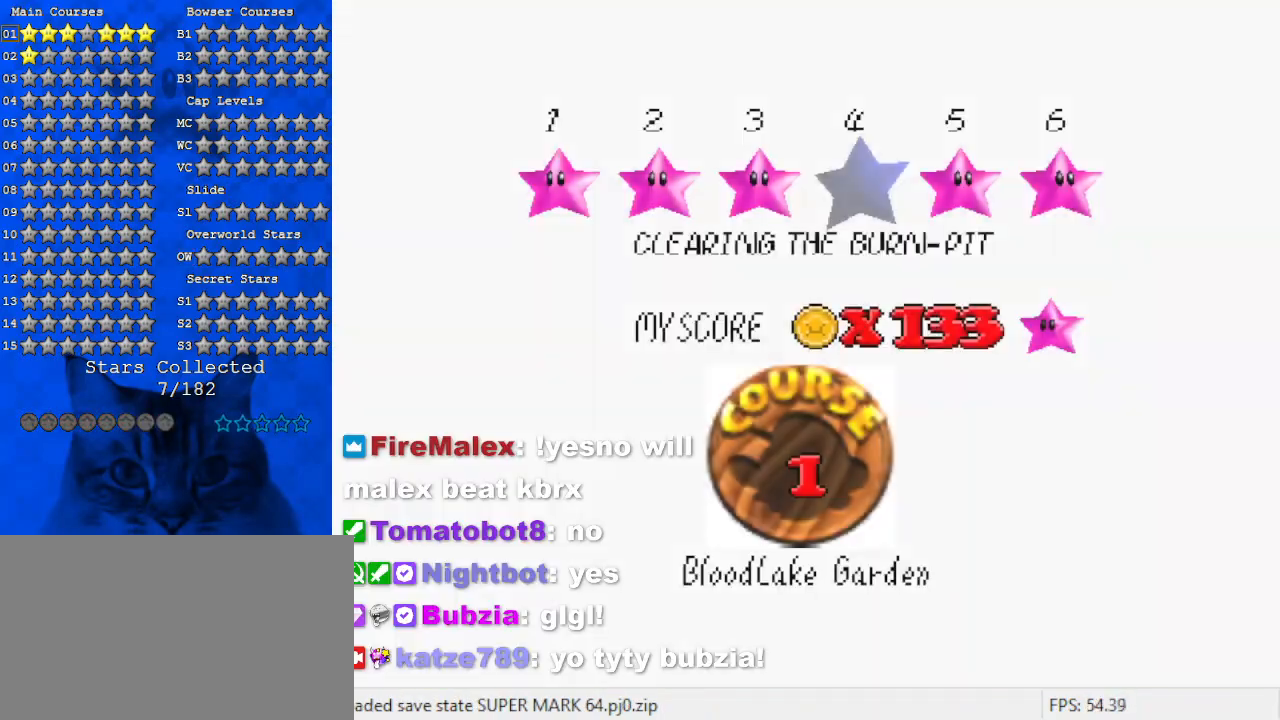
Gameplay with keyboard; each line is a JSON object with the keys held at the frame after it. "events" lists presses ("down") and releases ("up") of "a", "c", "ctrl", "d", "down", "left", "return", "right", "s", "shift", "up", "w", "x" and "y" between this image and that frame as [ms after this image, input, new state], when the widget could be followed in between. No other keys are recorded. Mouse input is not recorded.
{"keys": [], "events": [[100, "shift", "up"]]}
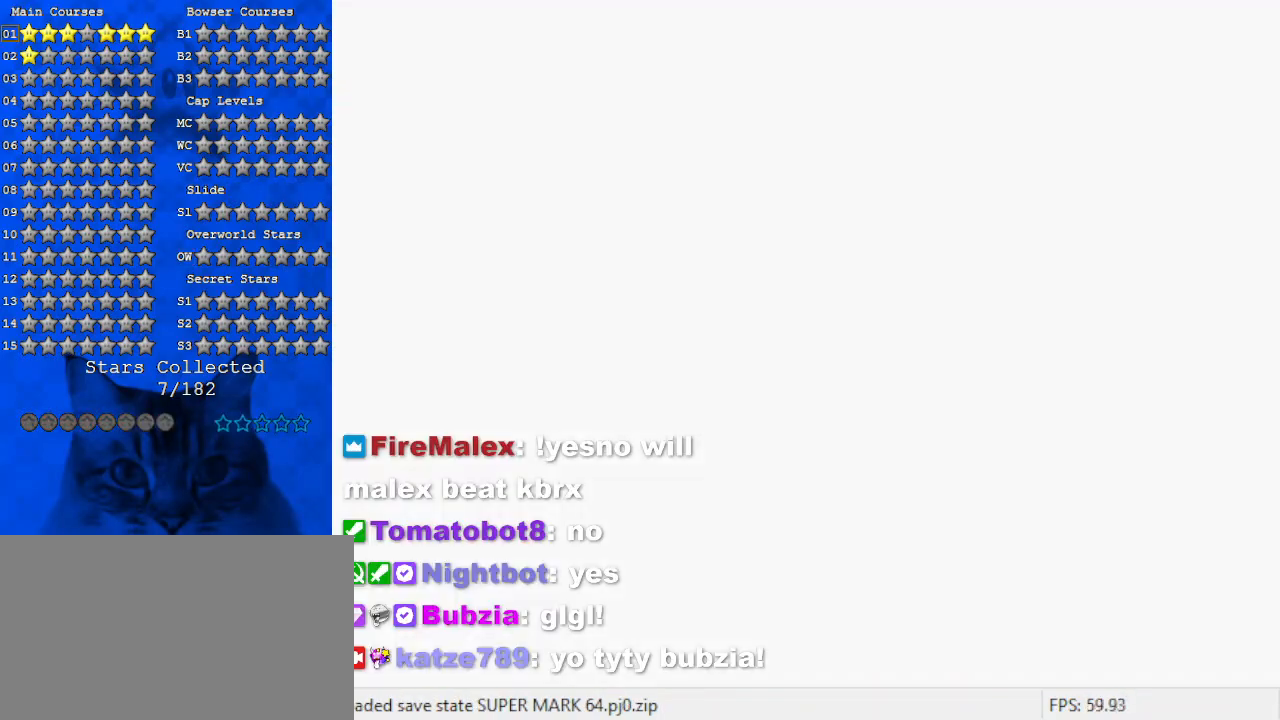
{"keys": ["up"], "events": [[133, "up", "down"]]}
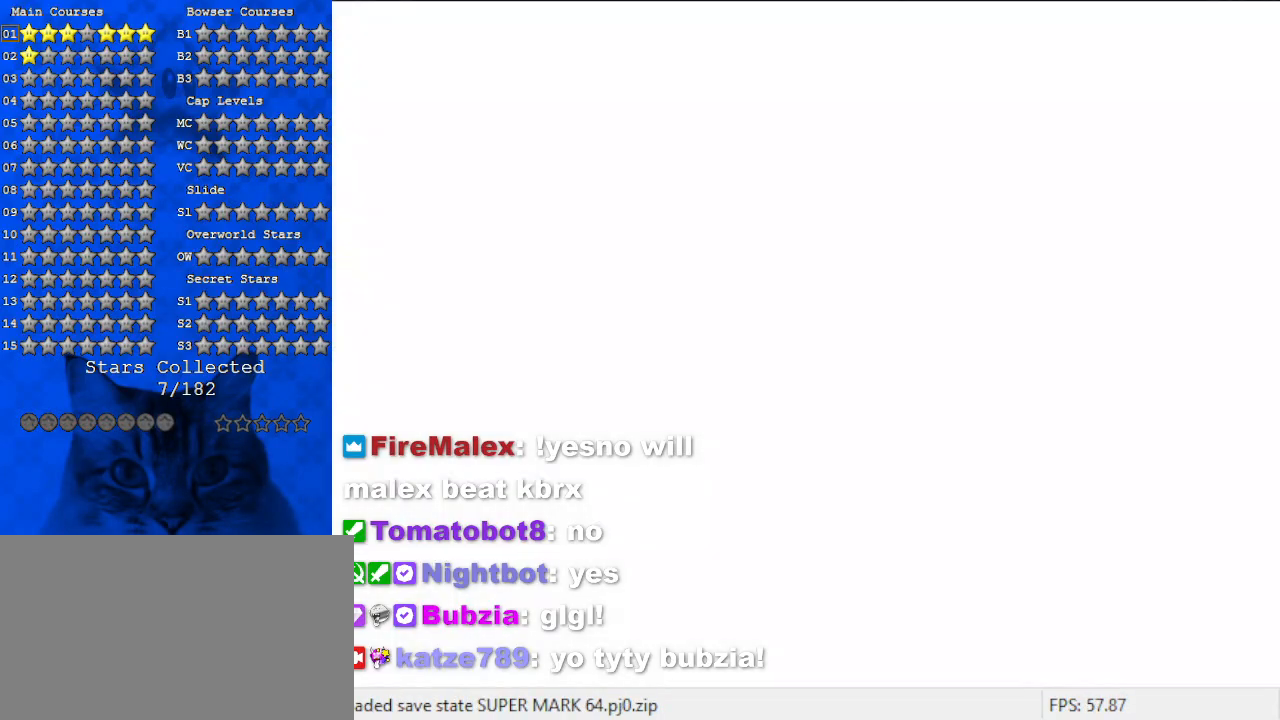
{"keys": ["up"], "events": []}
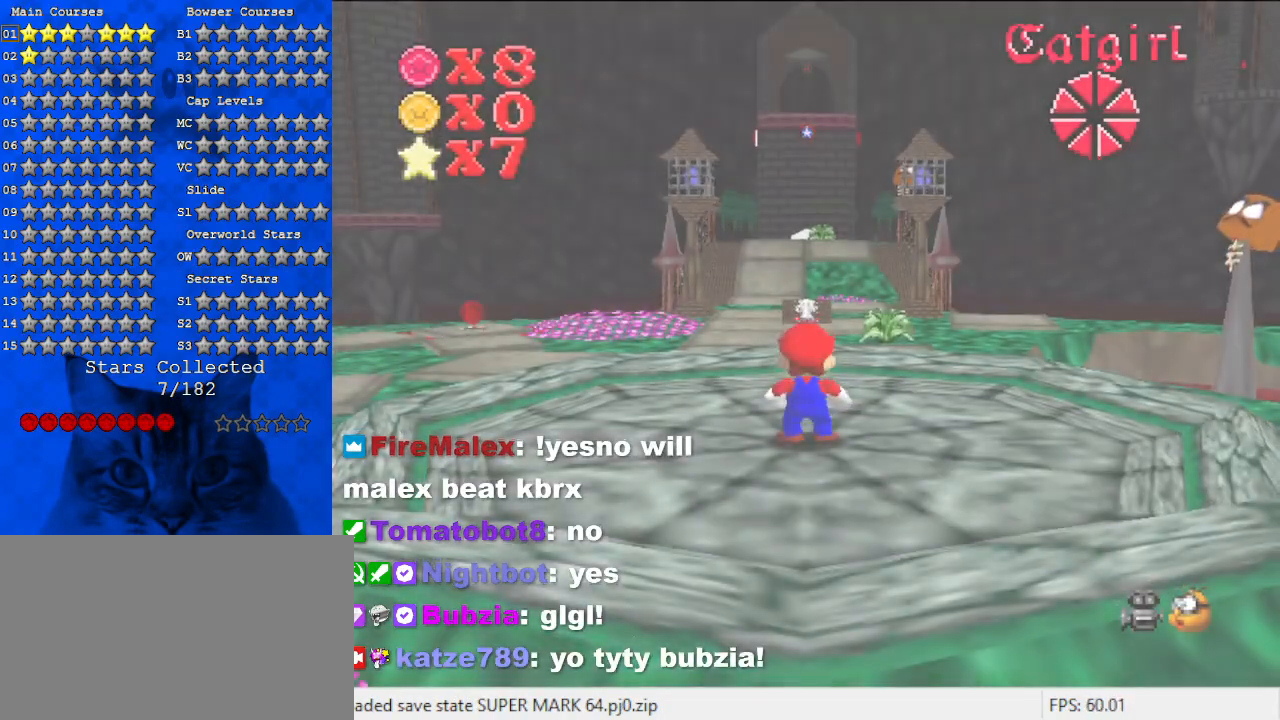
{"keys": ["up"], "events": [[233, "shift", "down"], [433, "shift", "up"]]}
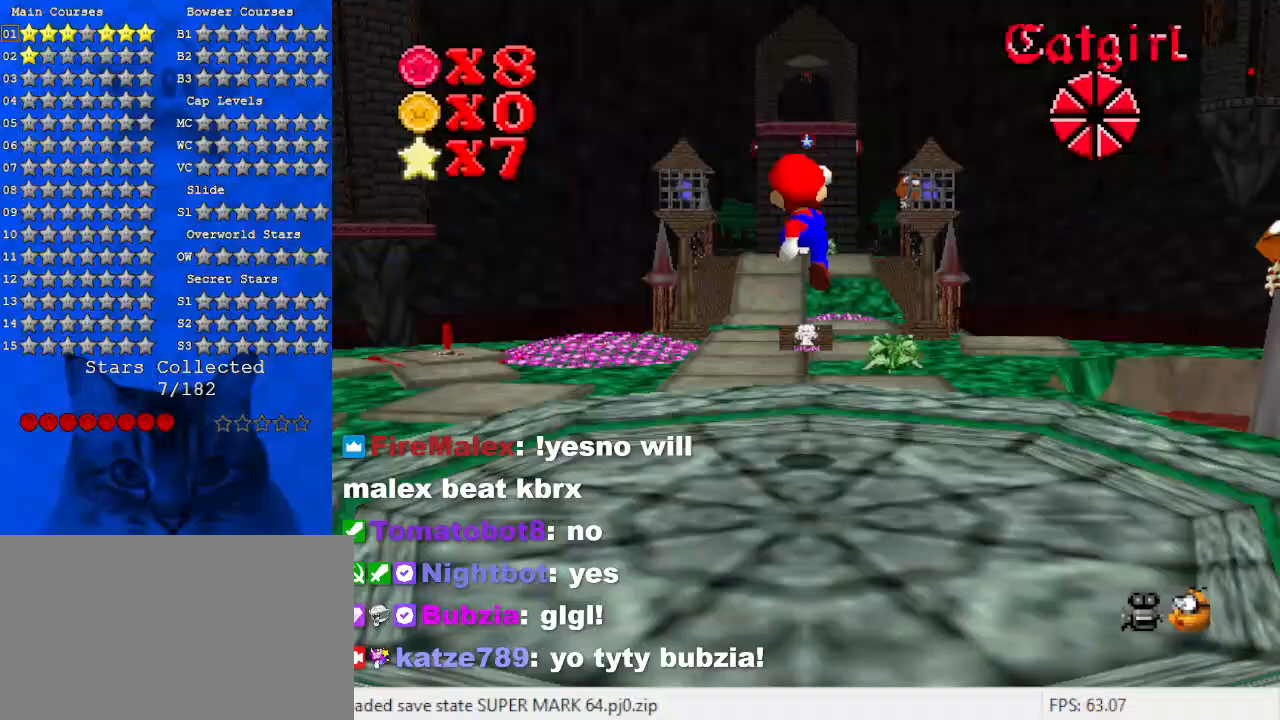
{"keys": ["shift", "up"], "events": [[433, "shift", "down"]]}
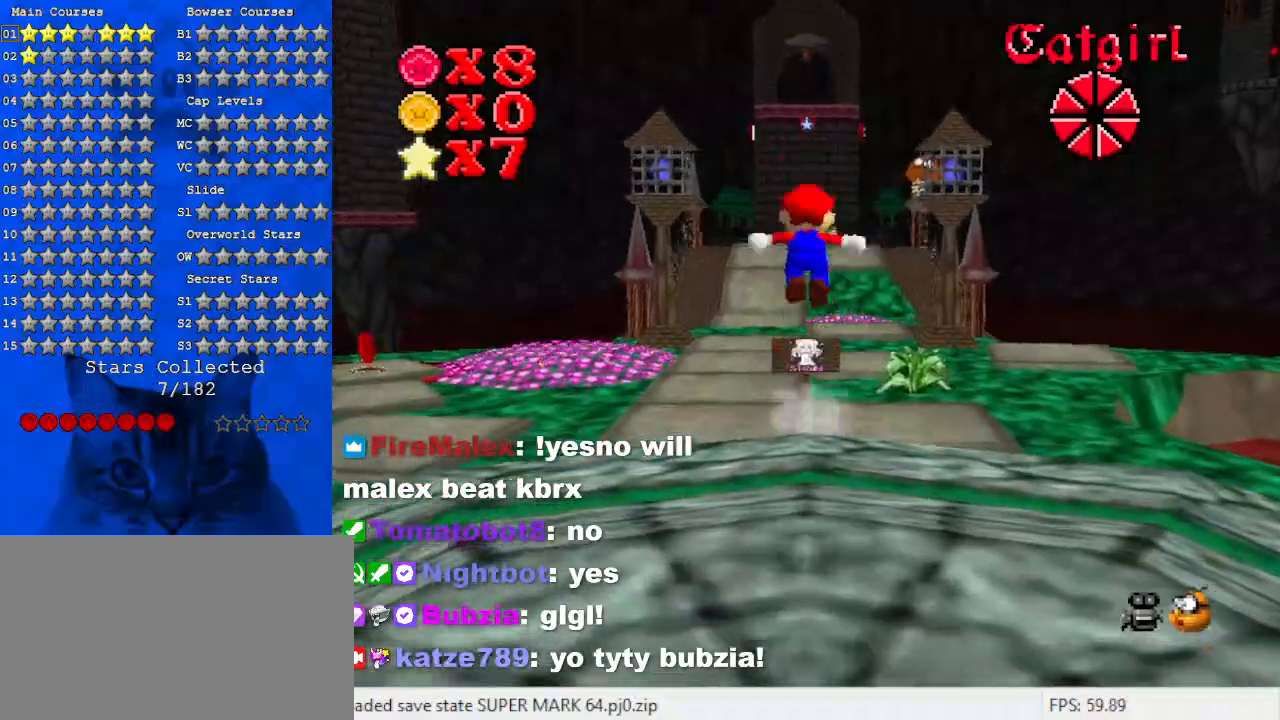
{"keys": ["s", "up"], "events": [[67, "ctrl", "down"], [233, "shift", "up"], [267, "ctrl", "up"], [367, "s", "down"]]}
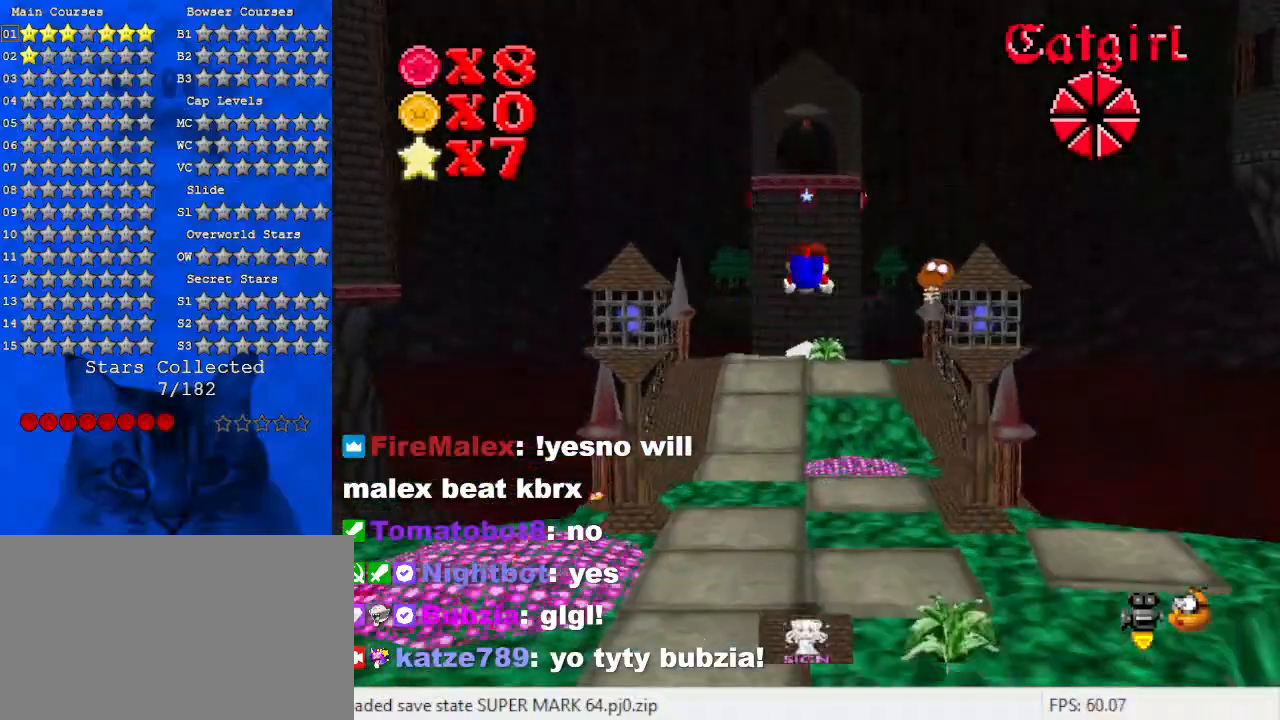
{"keys": ["ctrl", "shift", "up"], "events": [[67, "s", "up"], [500, "ctrl", "down"], [500, "shift", "down"]]}
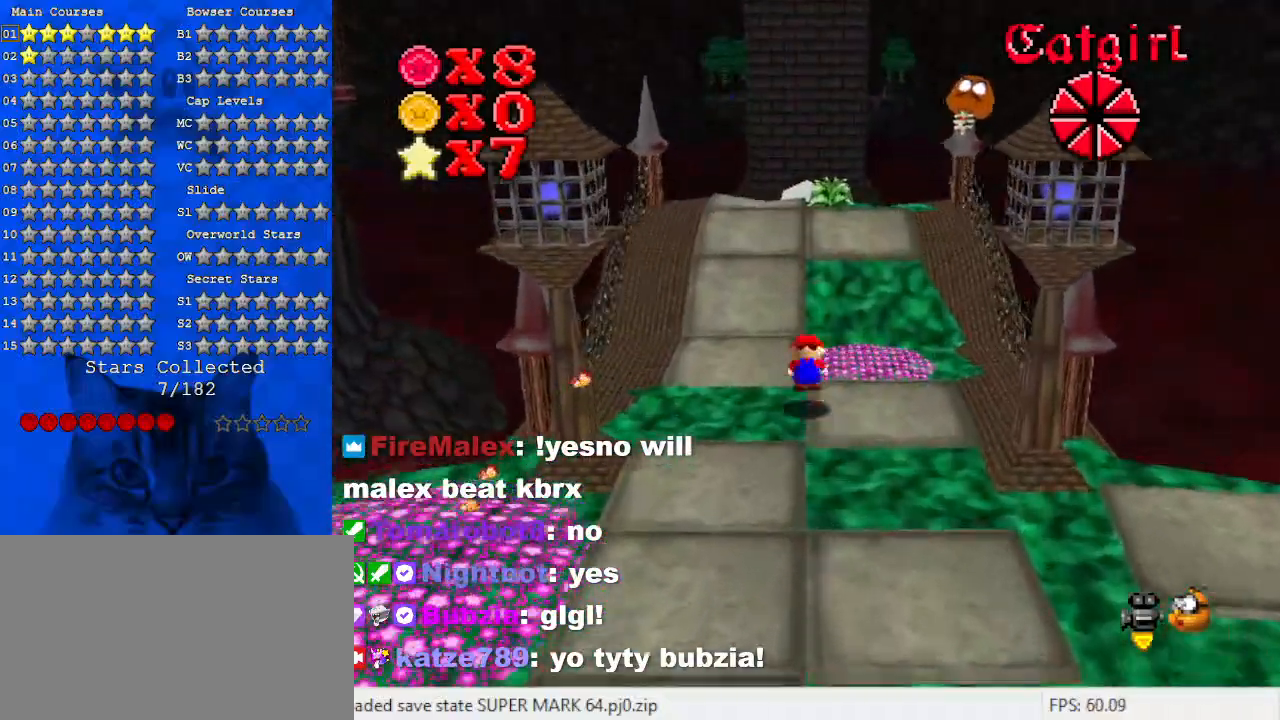
{"keys": ["up"], "events": [[200, "ctrl", "up"], [200, "shift", "up"]]}
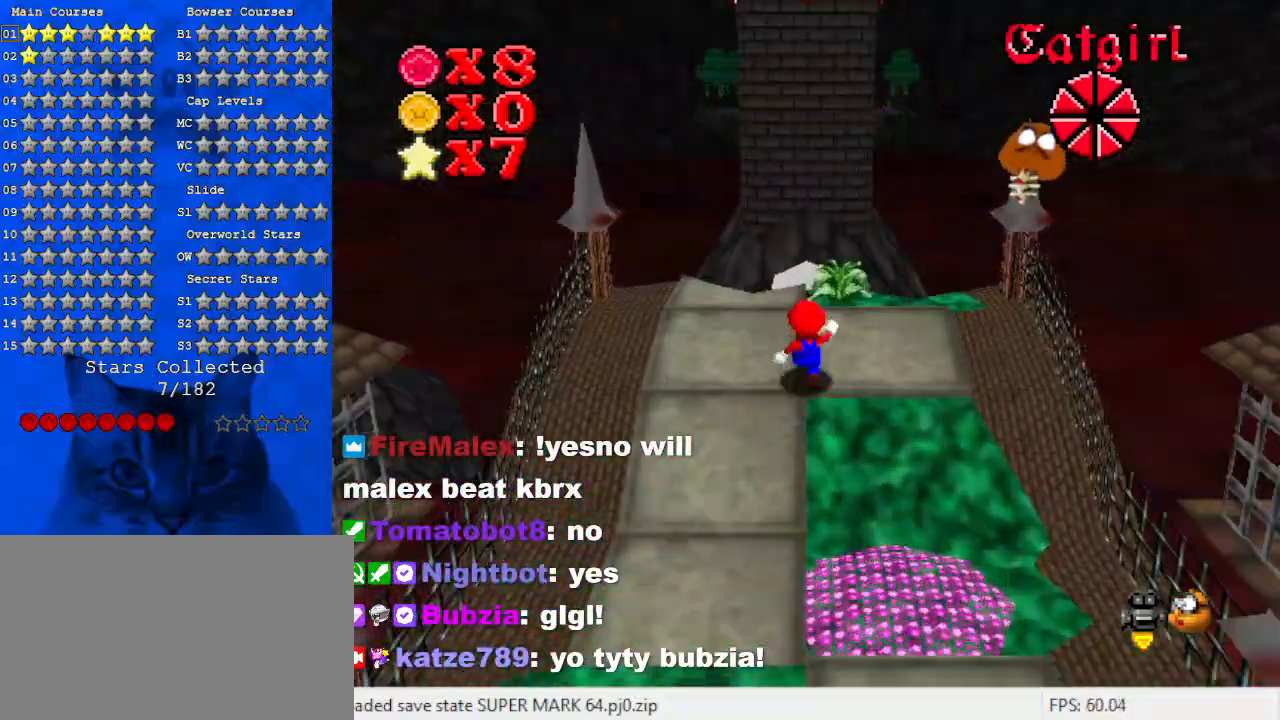
{"keys": ["up"], "events": [[33, "shift", "down"], [133, "shift", "up"], [233, "ctrl", "down"], [400, "ctrl", "up"]]}
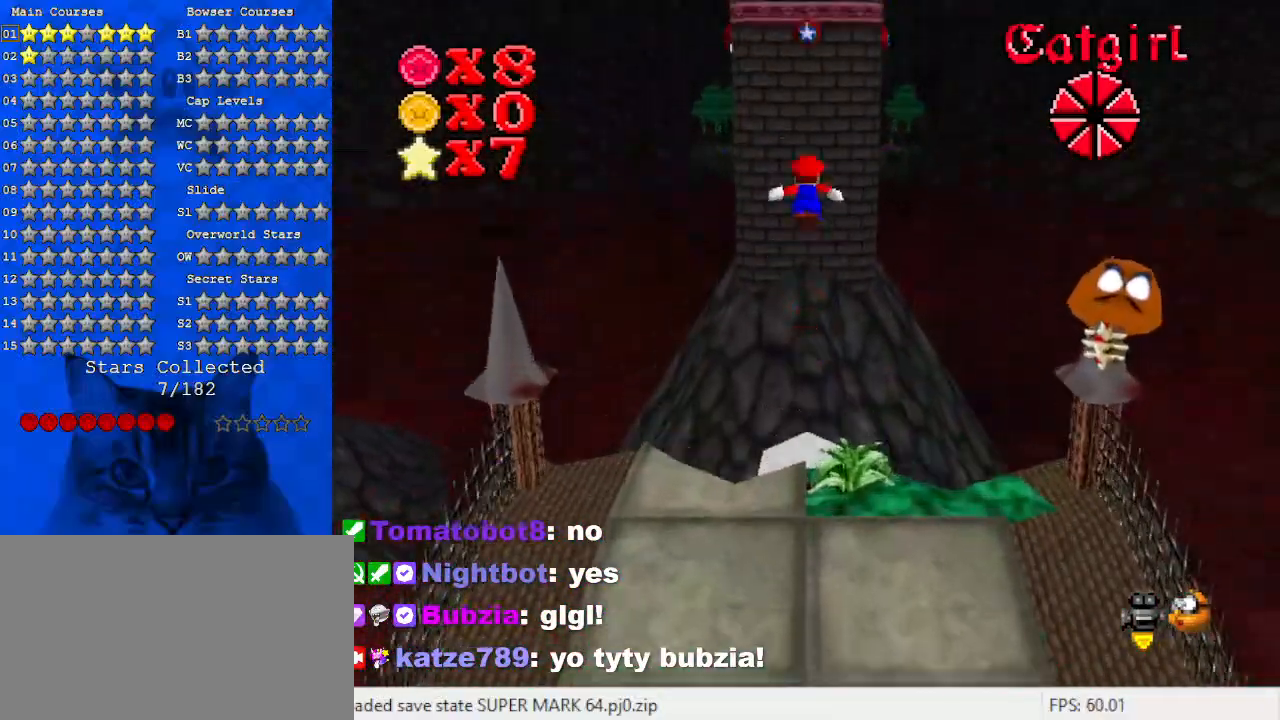
{"keys": ["up"], "events": []}
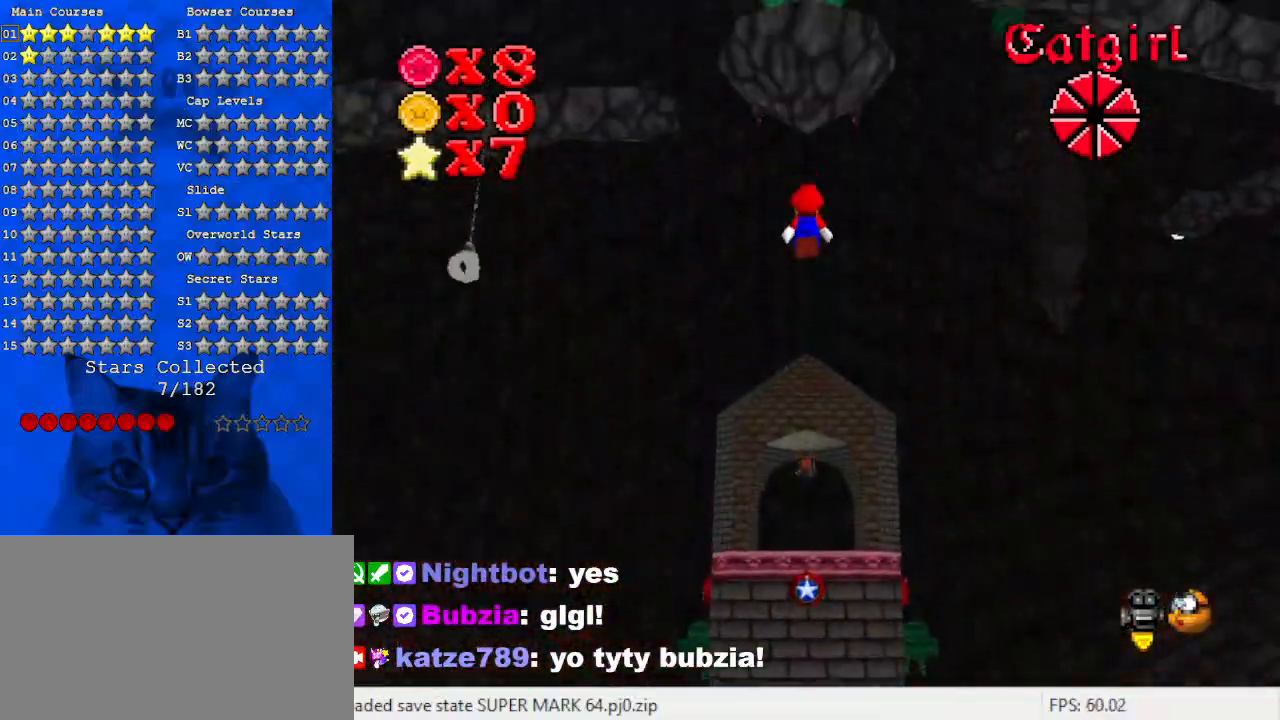
{"keys": ["up"], "events": [[167, "c", "down"], [400, "c", "up"]]}
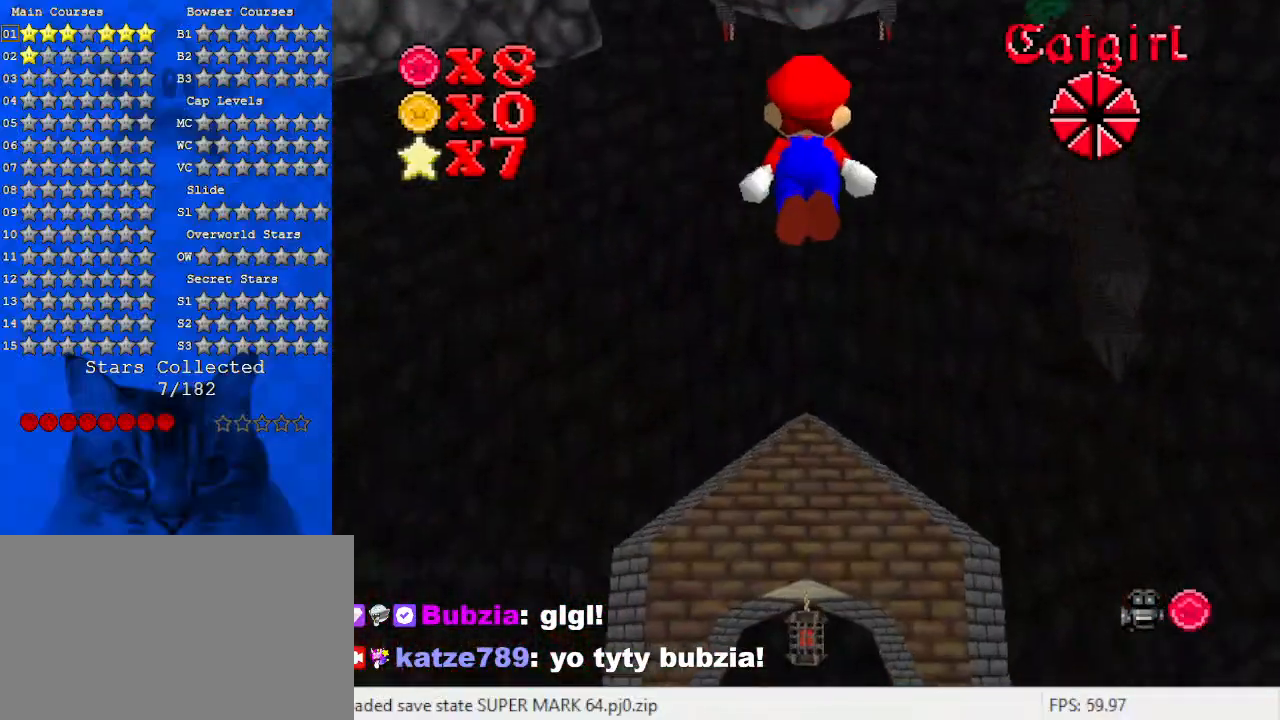
{"keys": ["up"], "events": []}
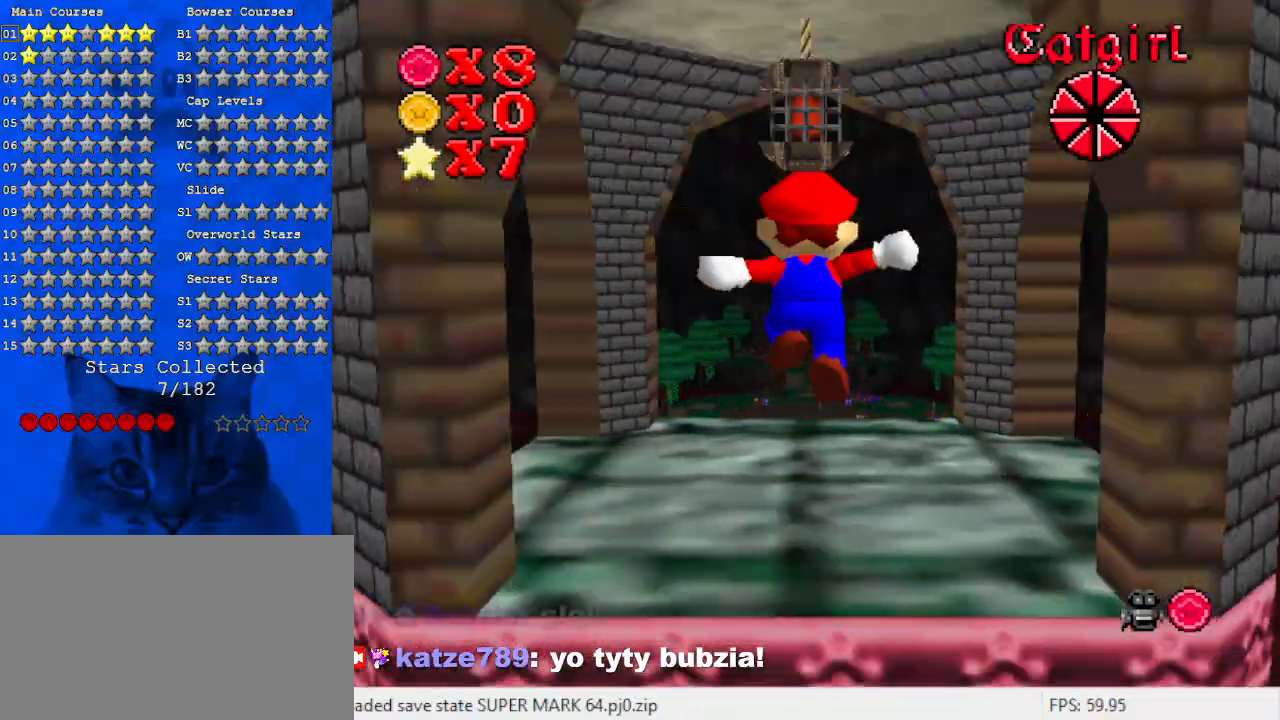
{"keys": ["shift", "up"], "events": [[33, "c", "down"], [233, "c", "up"], [233, "up", "up"], [400, "shift", "down"], [467, "up", "down"]]}
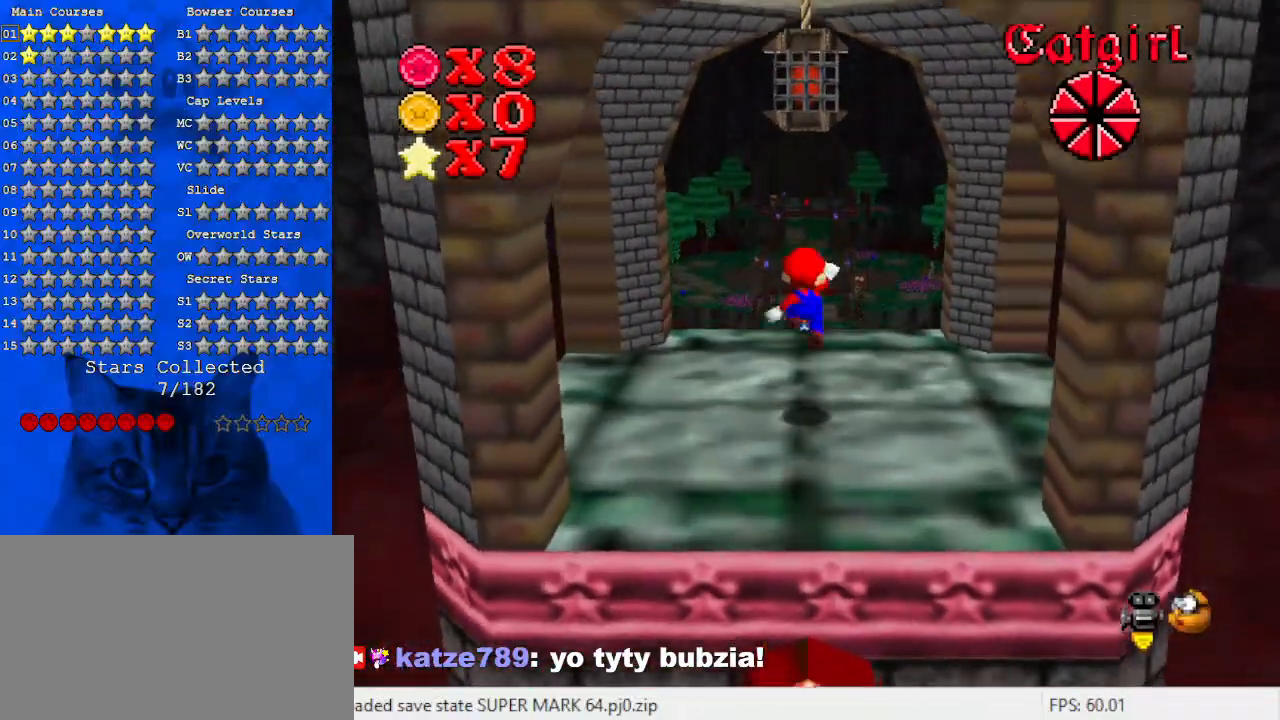
{"keys": ["a", "up"], "events": [[67, "shift", "up"], [233, "a", "down"], [333, "a", "up"], [367, "a", "down"]]}
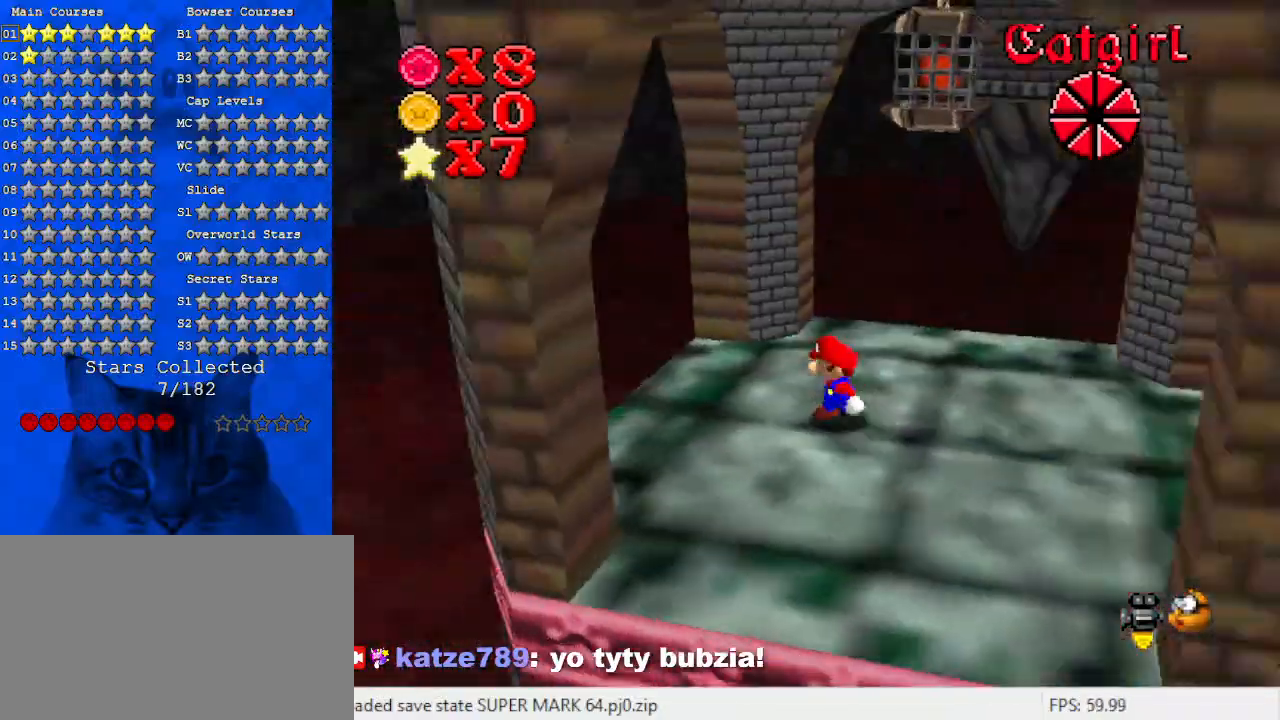
{"keys": ["right"], "events": [[33, "left", "down"], [67, "a", "up"], [167, "up", "up"], [400, "shift", "down"], [433, "shift", "up"], [500, "left", "up"], [500, "right", "down"]]}
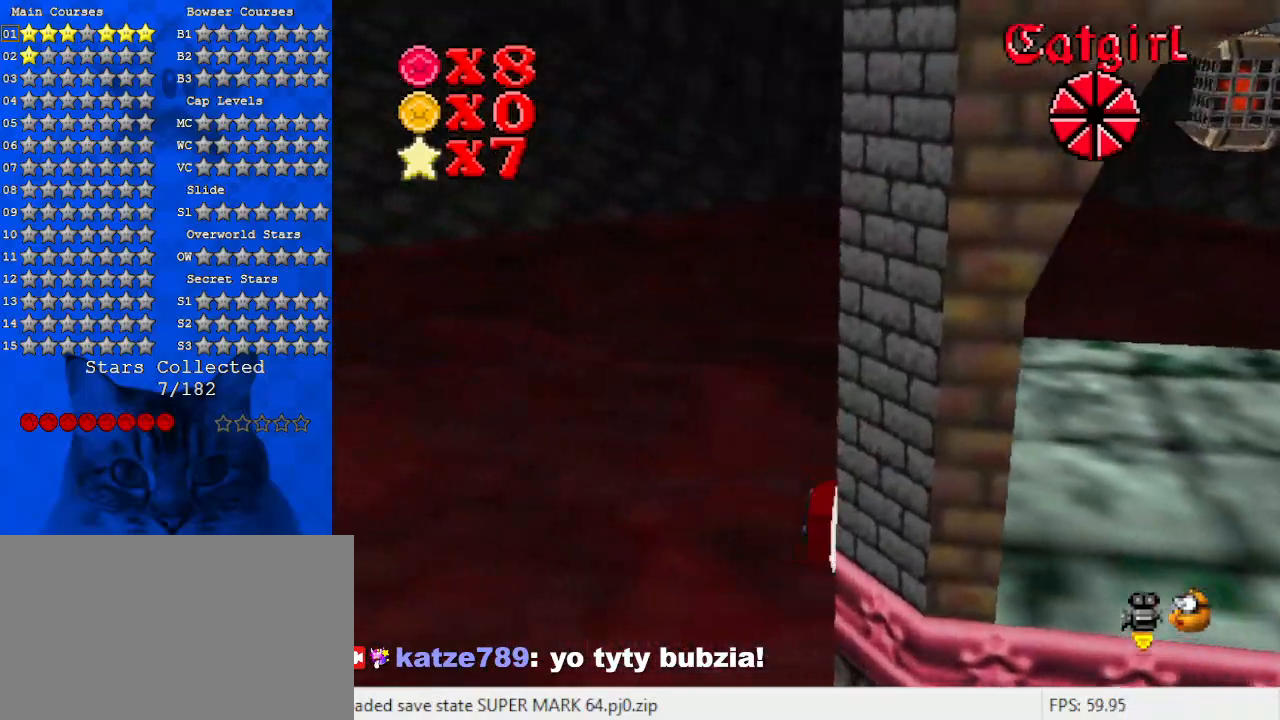
{"keys": ["left"], "events": [[167, "right", "up"], [333, "left", "down"]]}
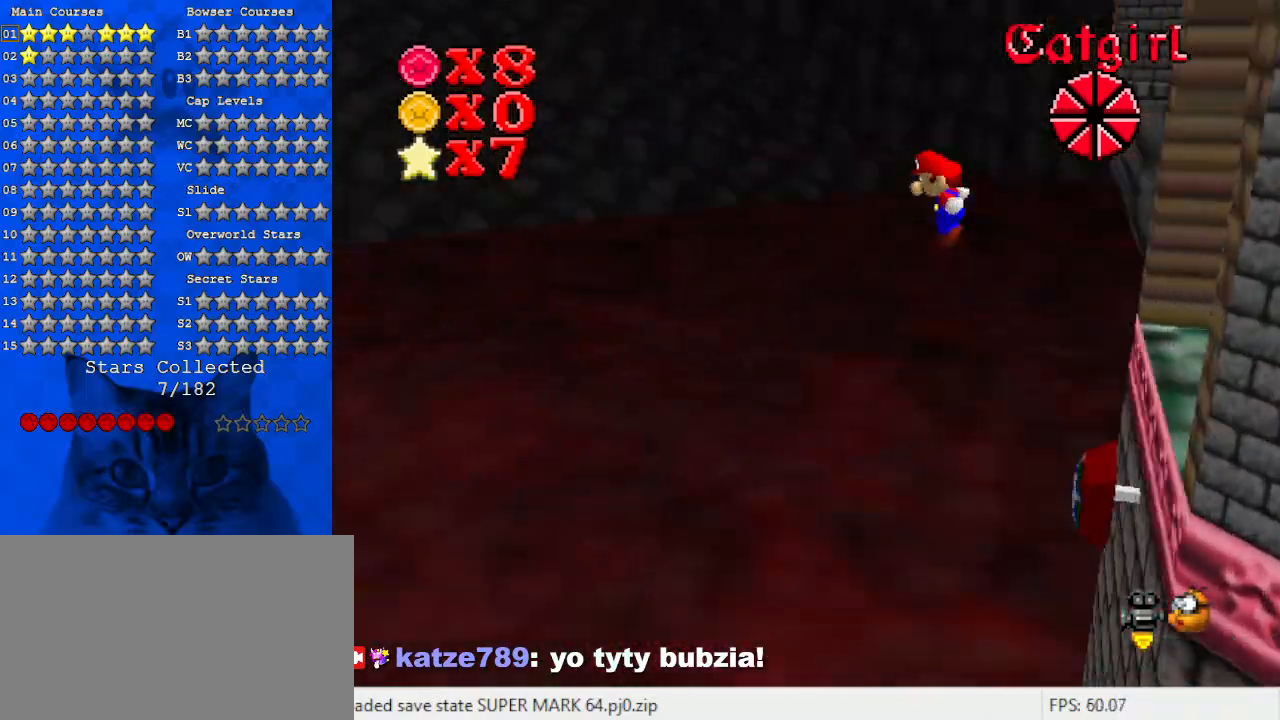
{"keys": ["left"], "events": []}
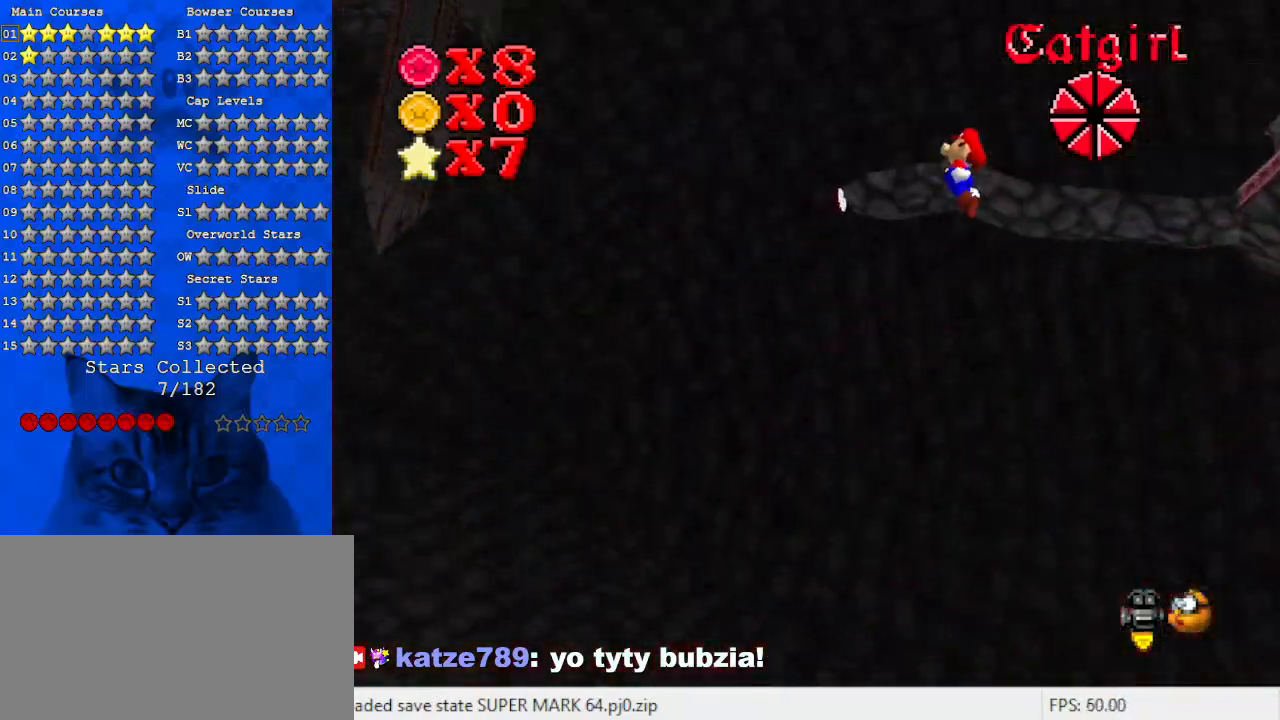
{"keys": ["left", "up"], "events": [[333, "d", "down"], [433, "d", "up"], [433, "up", "down"]]}
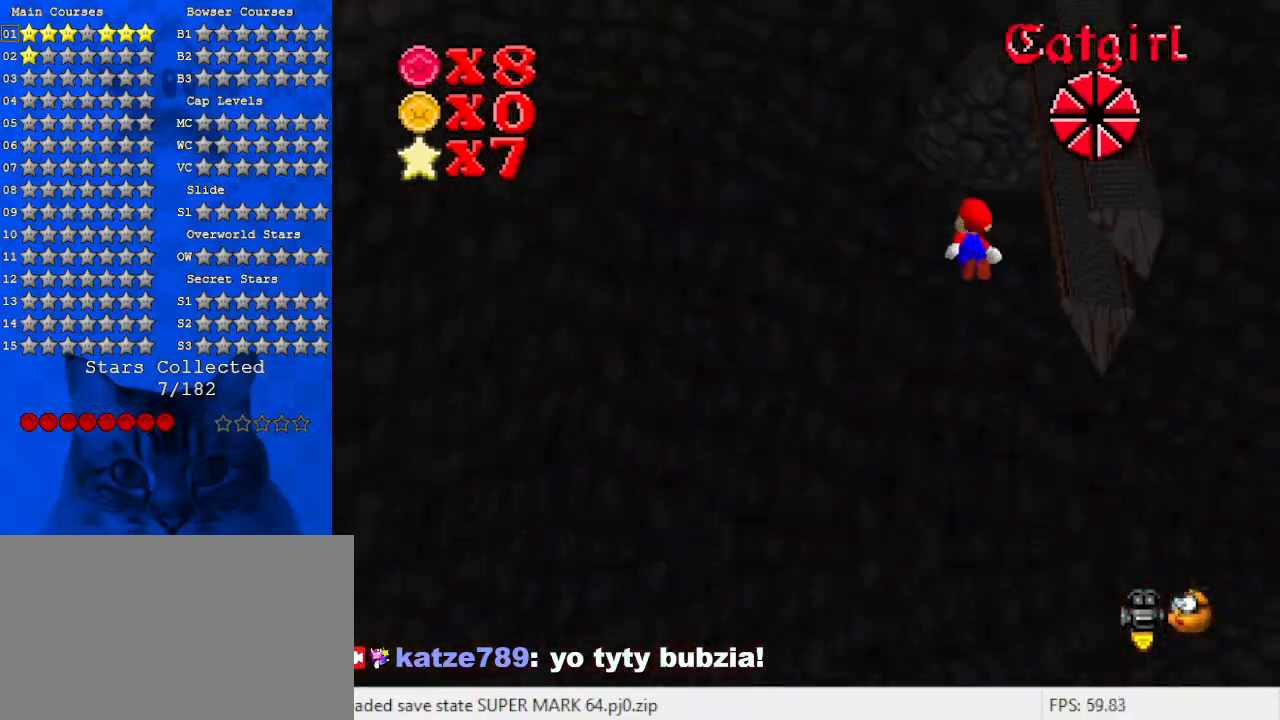
{"keys": ["left", "up"], "events": [[33, "d", "down"], [167, "d", "up"], [167, "left", "up"], [267, "c", "down"], [400, "c", "up"], [467, "left", "down"]]}
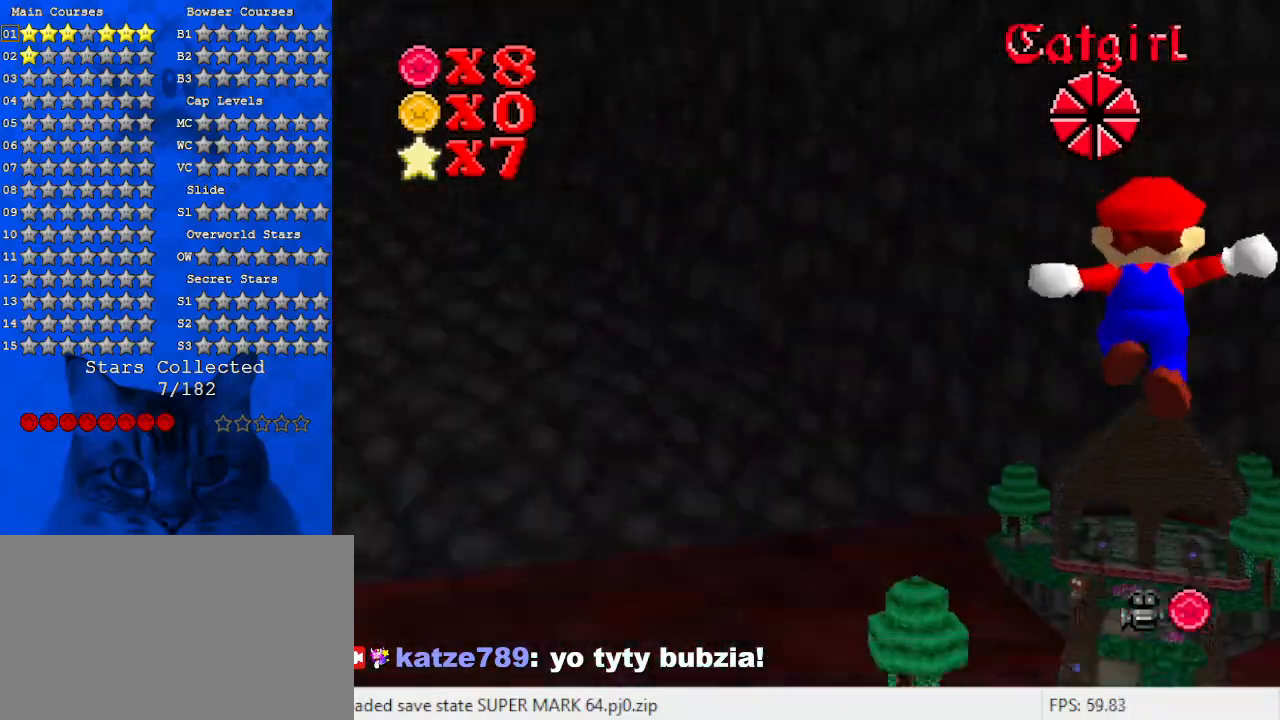
{"keys": ["down", "left"], "events": [[100, "left", "up"], [233, "c", "down"], [233, "left", "down"], [333, "up", "up"], [433, "c", "up"], [433, "down", "down"]]}
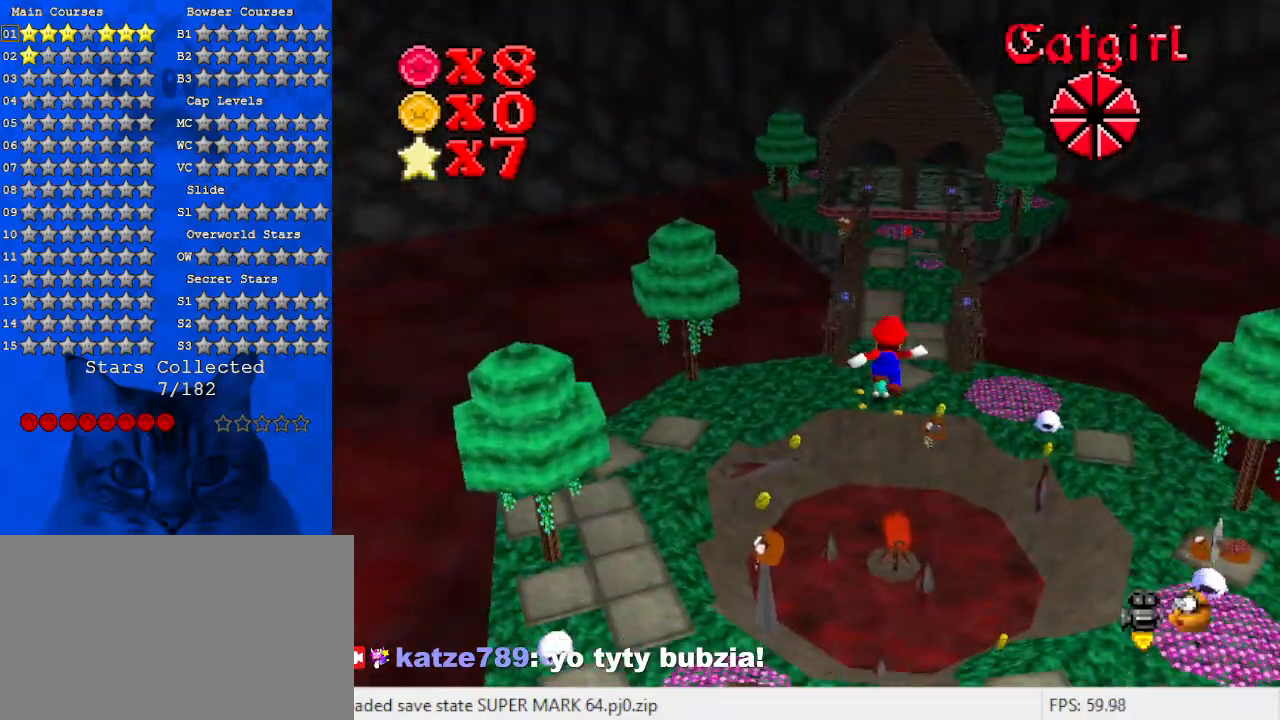
{"keys": ["down", "shift", "y"], "events": [[333, "left", "up"], [400, "y", "down"], [433, "shift", "down"]]}
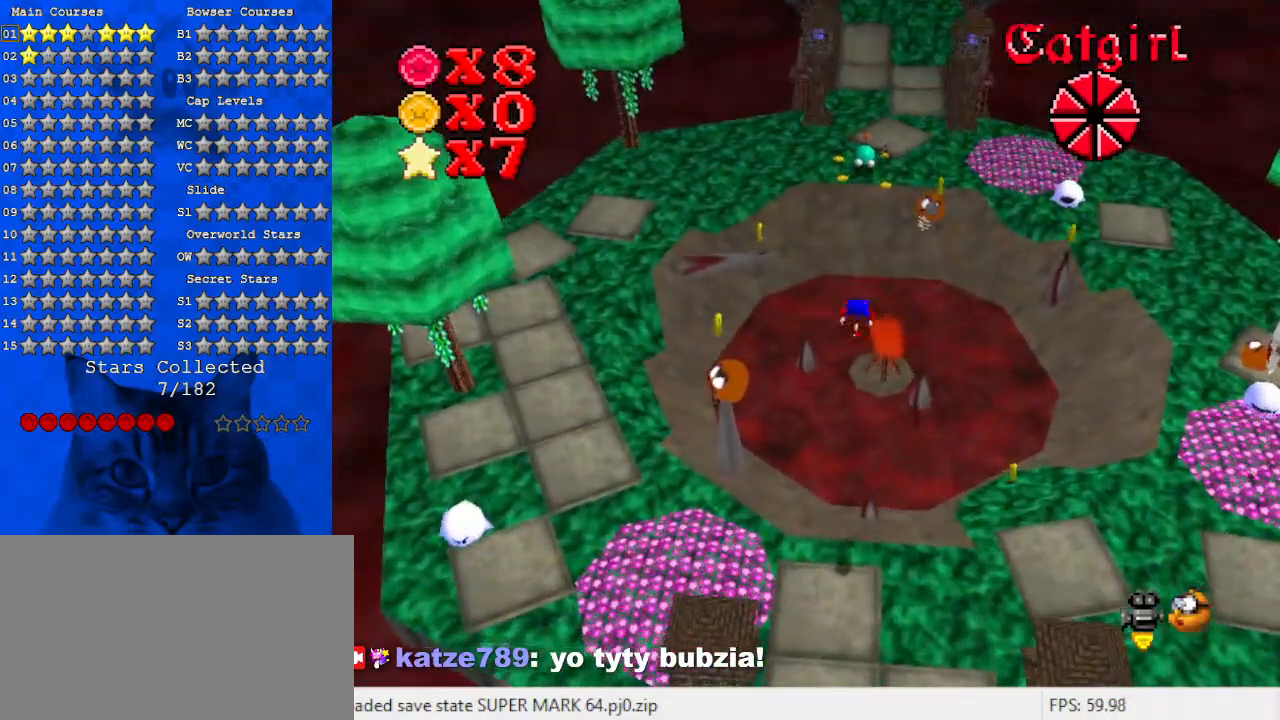
{"keys": ["c", "down", "left"], "events": [[67, "y", "up"], [133, "shift", "up"], [400, "left", "down"], [433, "c", "down"]]}
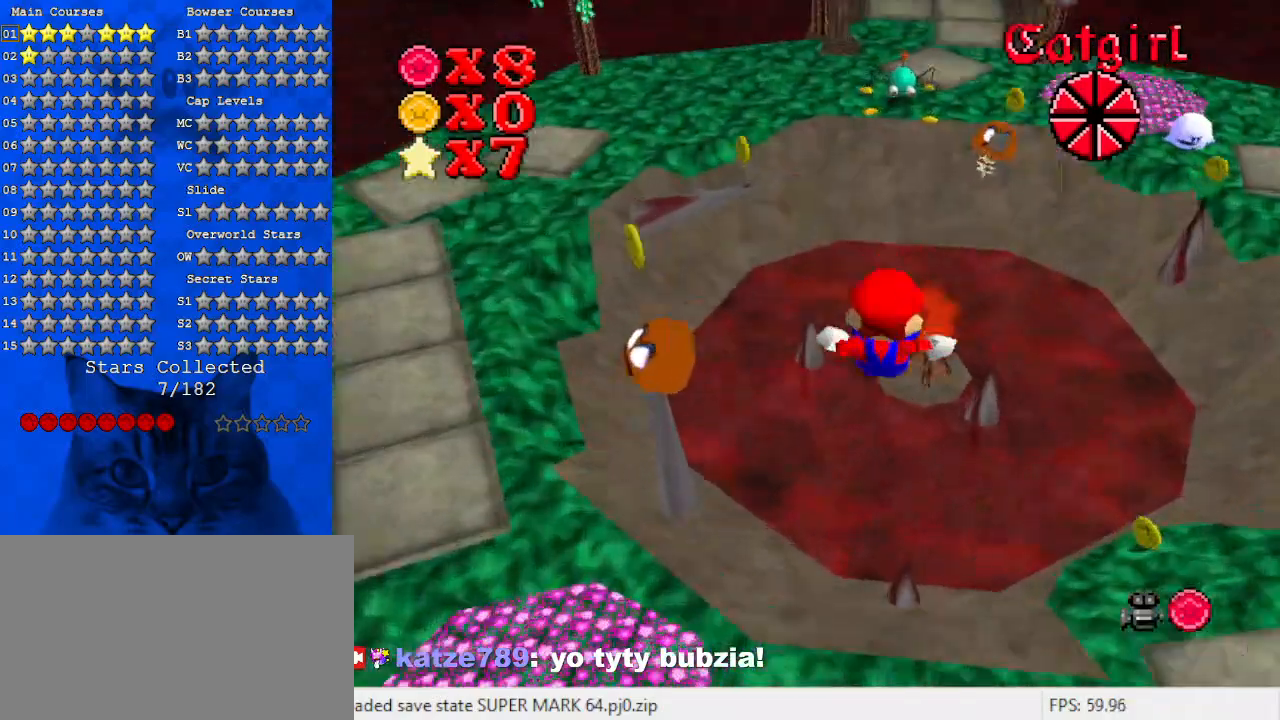
{"keys": [], "events": [[33, "c", "up"], [133, "c", "down"], [133, "left", "up"], [233, "c", "up"], [367, "d", "down"], [400, "down", "up"], [500, "d", "up"]]}
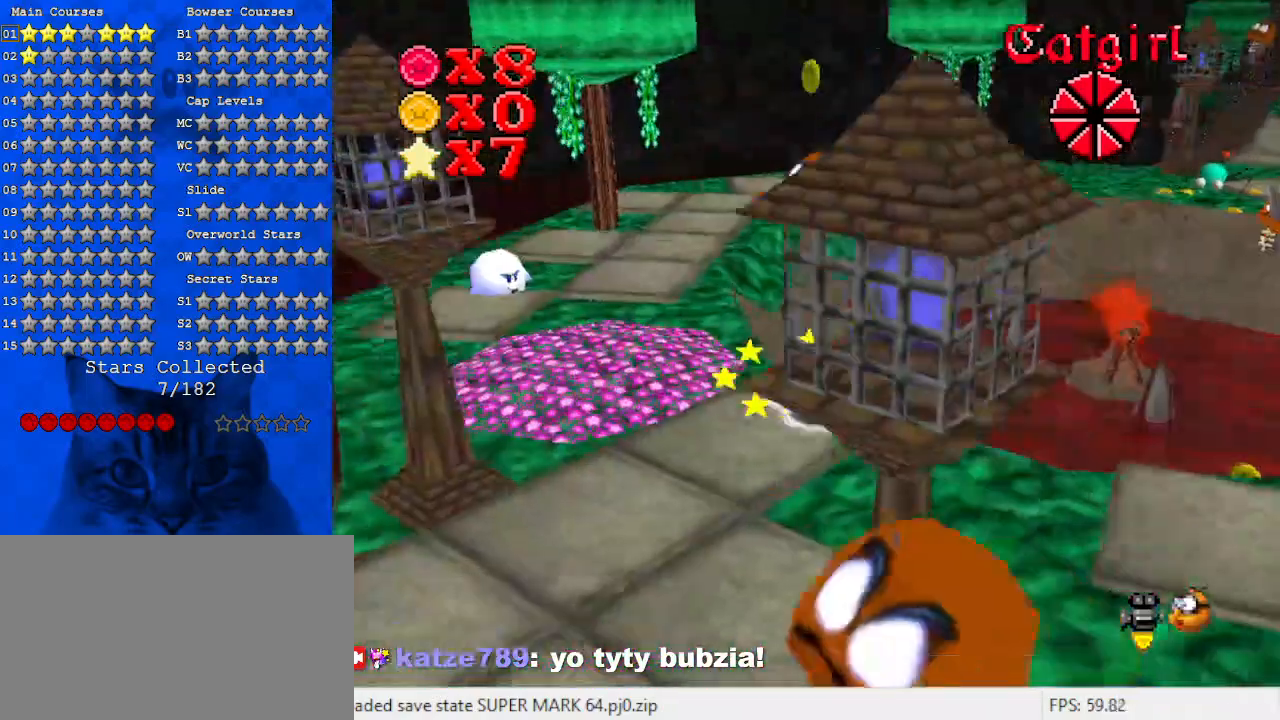
{"keys": [], "events": []}
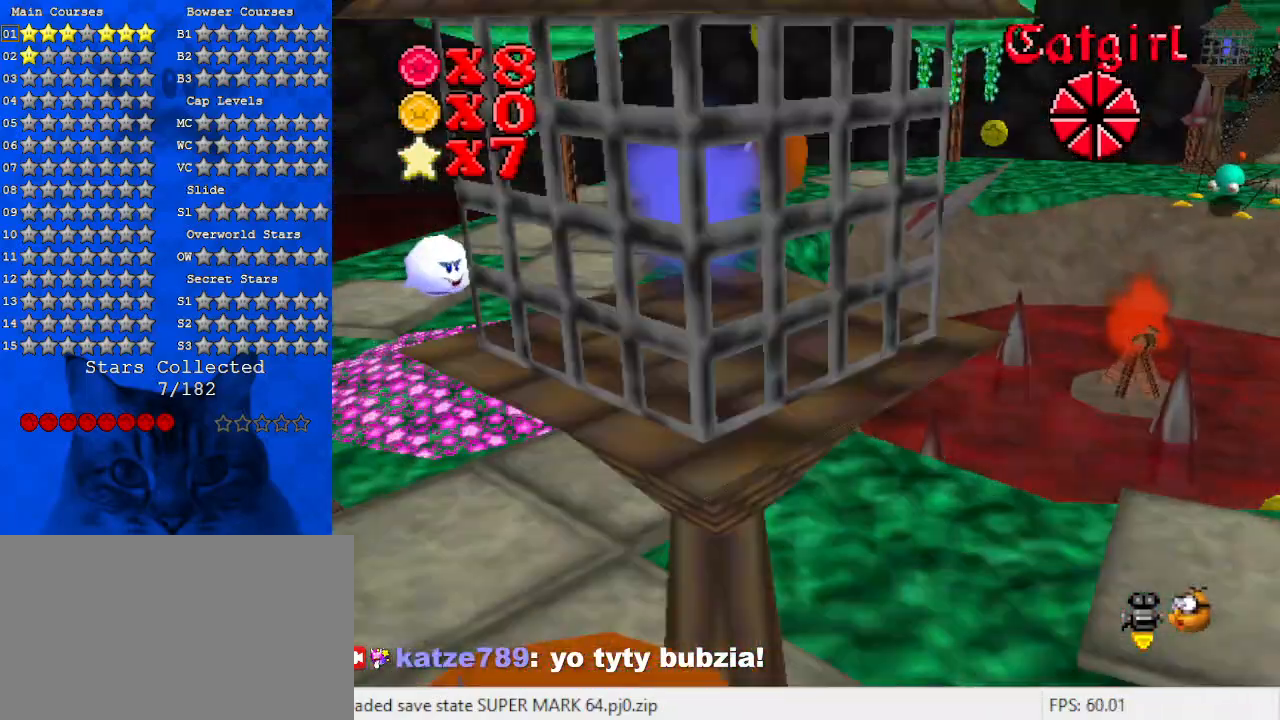
{"keys": ["down"], "events": [[33, "c", "down"], [67, "s", "down"], [200, "c", "up"], [200, "s", "up"], [400, "down", "down"]]}
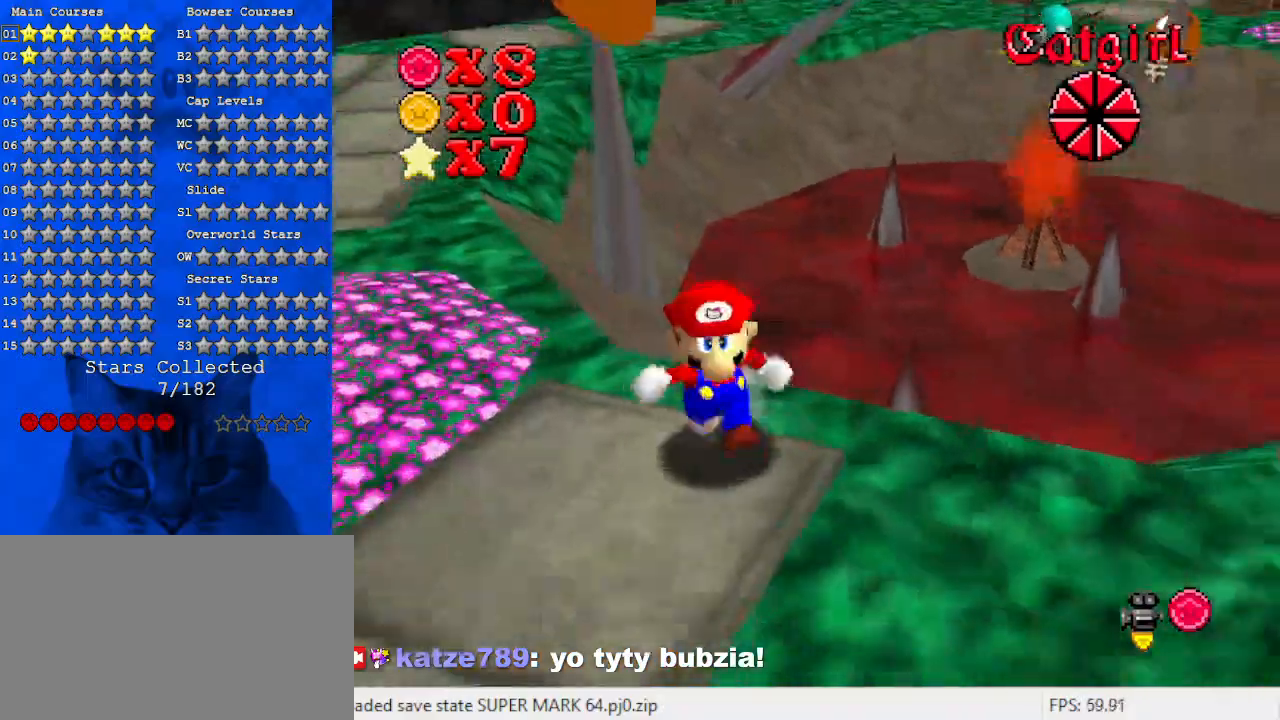
{"keys": [], "events": [[133, "c", "down"], [267, "c", "up"], [400, "down", "up"]]}
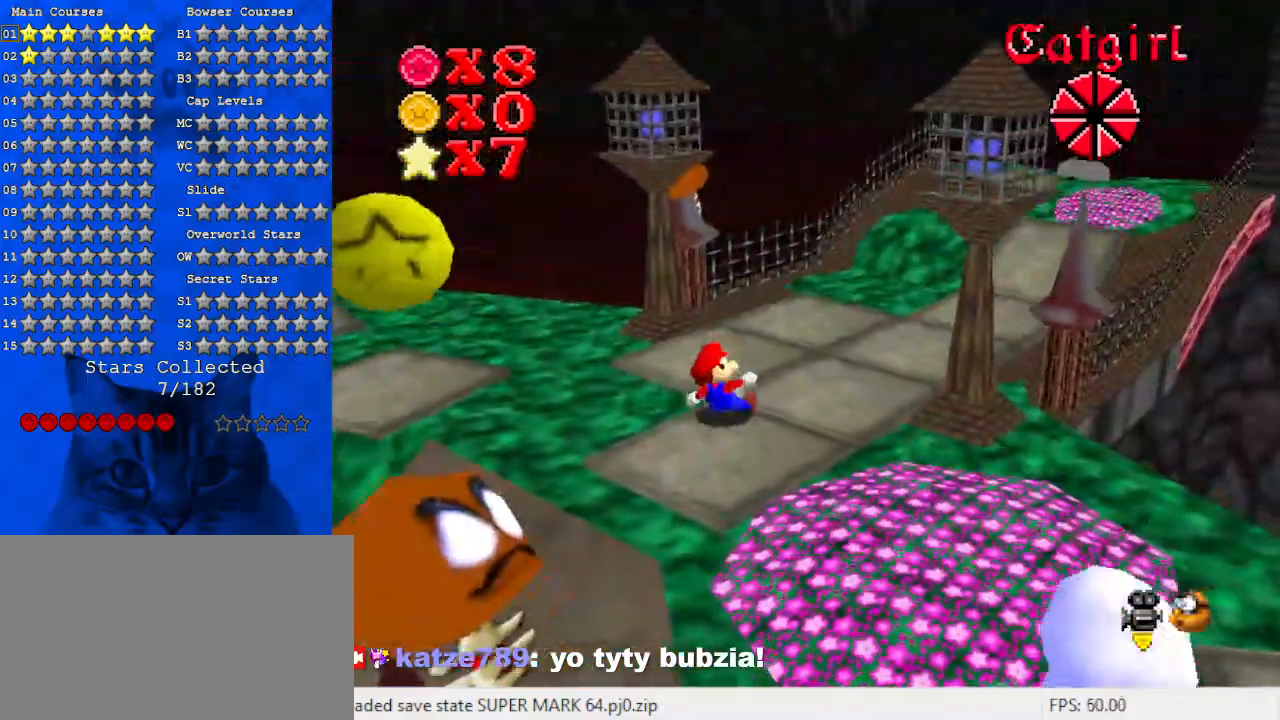
{"keys": [], "events": [[100, "left", "down"], [233, "a", "down"], [233, "left", "up"], [433, "a", "up"]]}
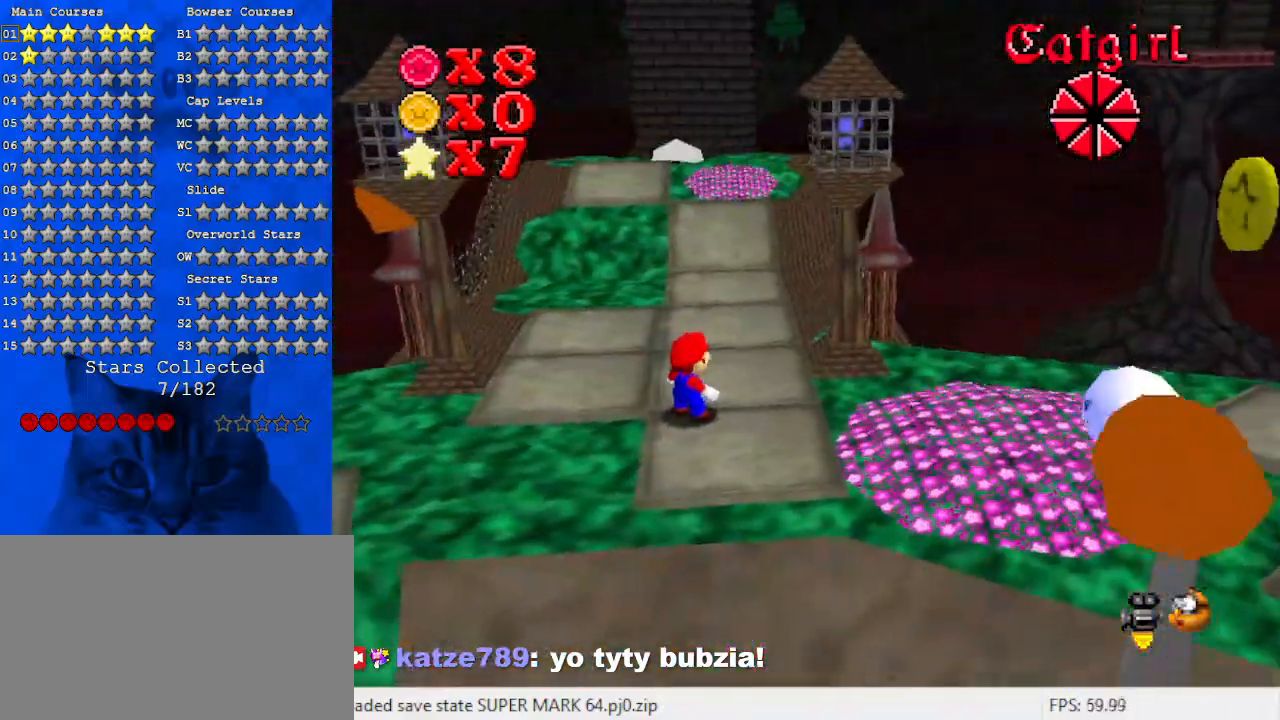
{"keys": [], "events": [[200, "c", "down"], [200, "x", "down"], [267, "a", "down"], [267, "c", "up"], [267, "x", "up"], [400, "a", "up"]]}
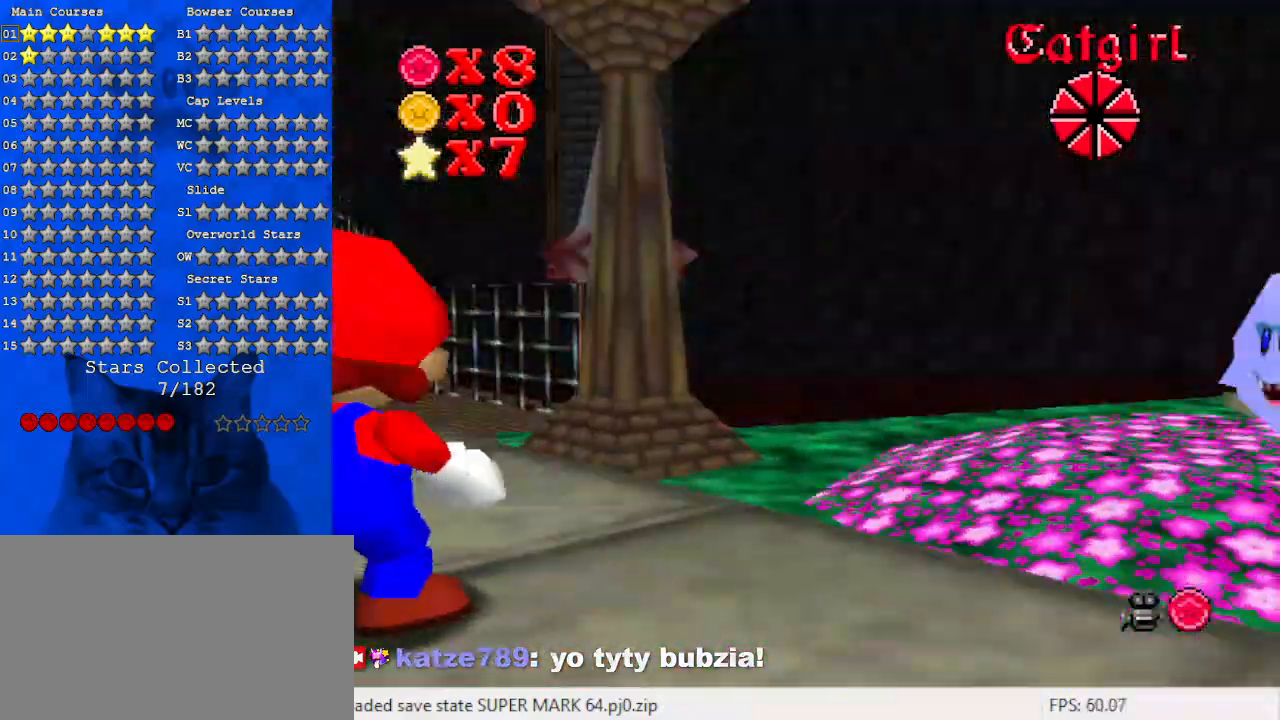
{"keys": [], "events": [[167, "a", "down"], [300, "a", "up"], [367, "c", "down"], [500, "c", "up"]]}
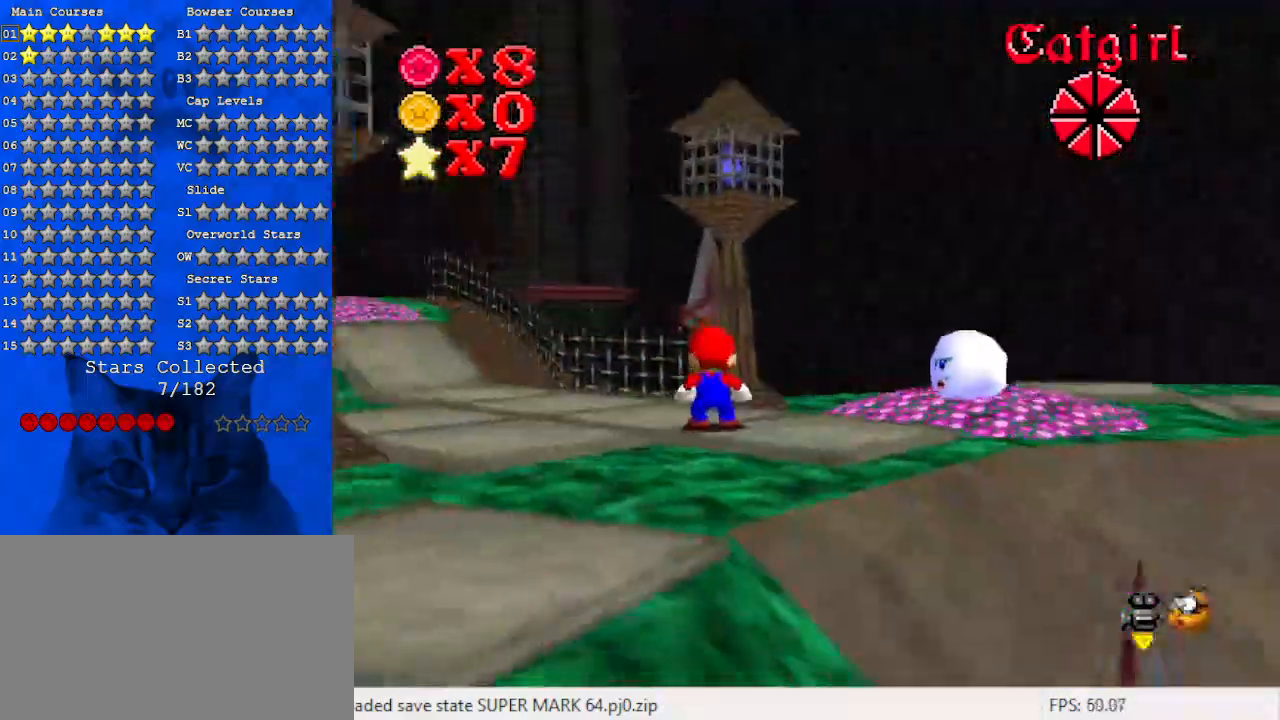
{"keys": [], "events": [[100, "a", "down"], [200, "down", "down"], [233, "a", "up"], [267, "down", "up"], [367, "x", "down"], [467, "x", "up"]]}
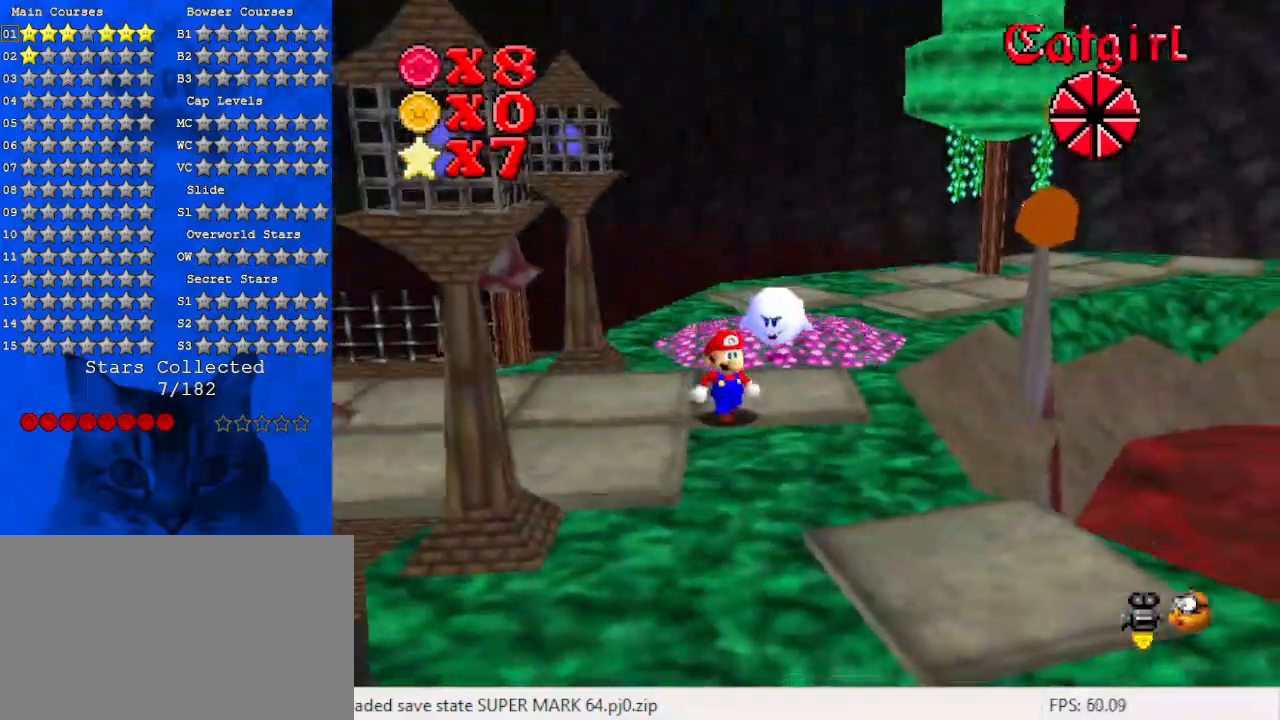
{"keys": [], "events": [[67, "c", "down"], [167, "c", "up"], [200, "c", "down"], [333, "c", "up"]]}